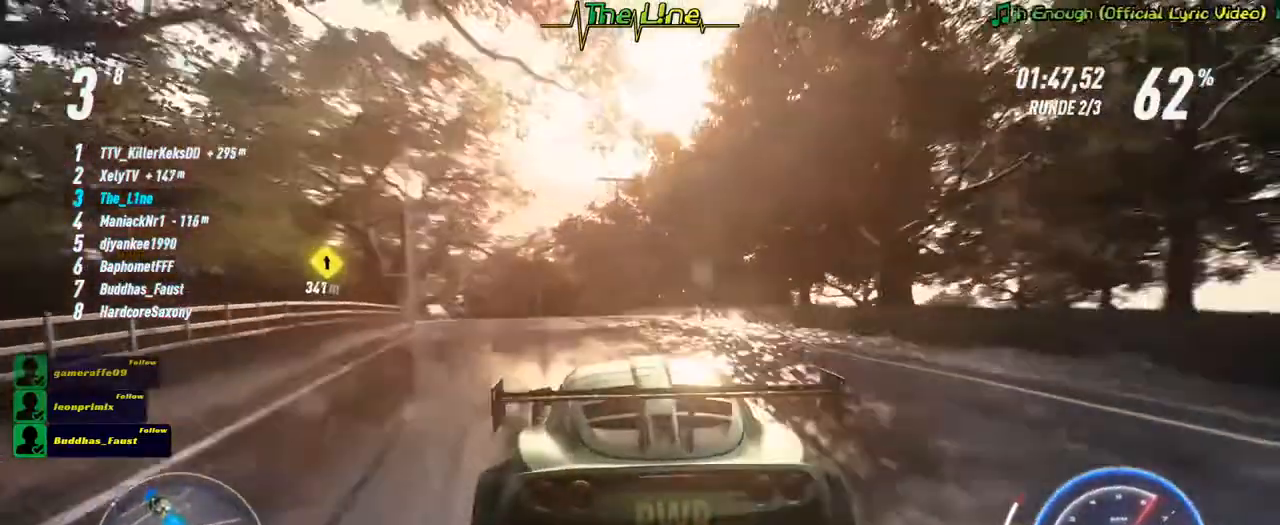
Gameplay with a controller (Xbox layout); each line is a JSON object with the inputs held at the frame after it. "events" lists button and stick changes between this image and that frame as [ms after this image, input, new state], when the widget could be followed in between.
{"buttons": ["A", "R2"], "left_stick": "center", "right_stick": "center", "events": [[100, "left_stick", "center"]]}
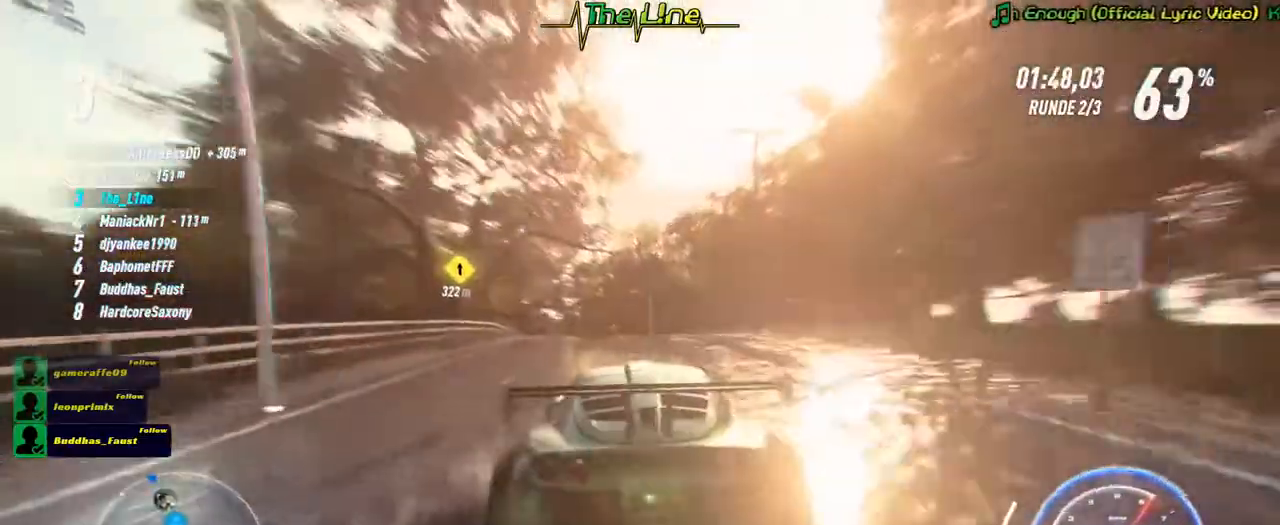
{"buttons": ["A", "R2"], "left_stick": "center", "right_stick": "center", "events": [[400, "left_stick", "left"], [501, "left_stick", "center"]]}
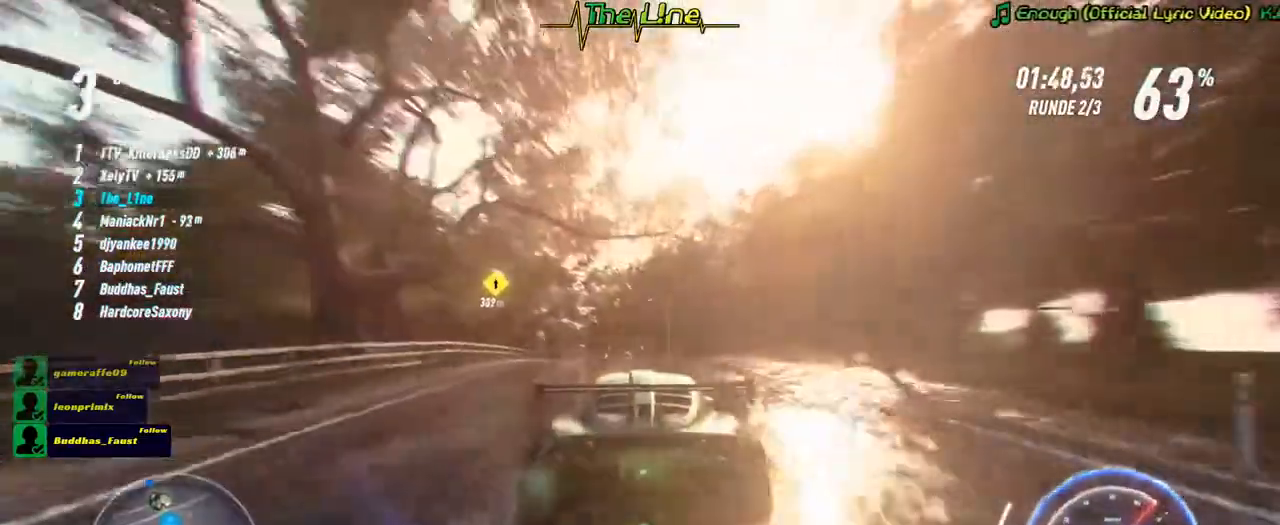
{"buttons": ["A", "R2"], "left_stick": "center", "right_stick": "center", "events": []}
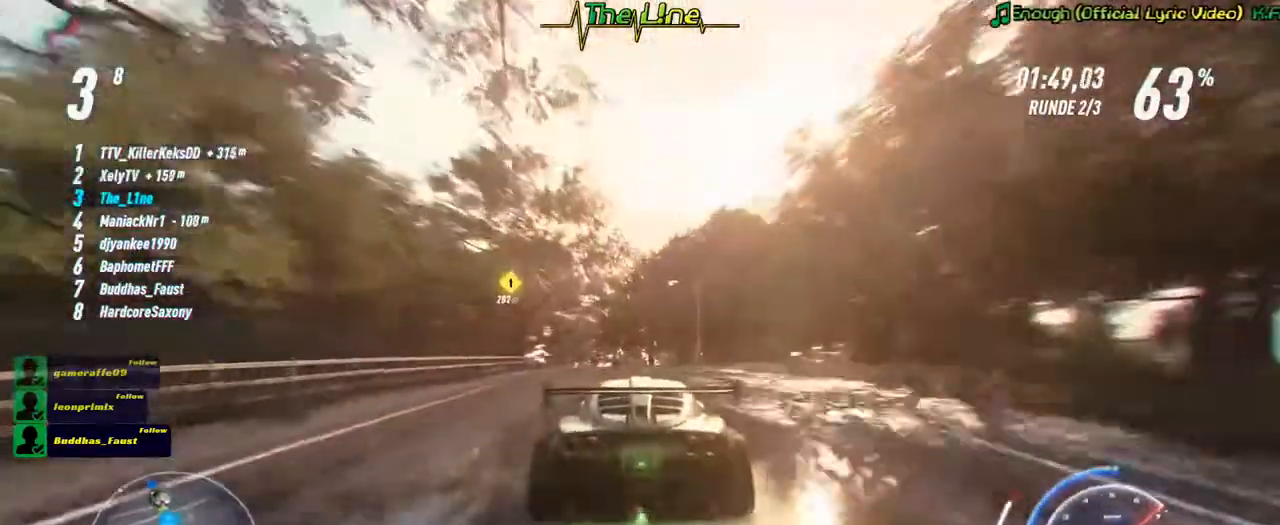
{"buttons": ["A", "R2"], "left_stick": "left", "right_stick": "center", "events": [[501, "left_stick", "left"]]}
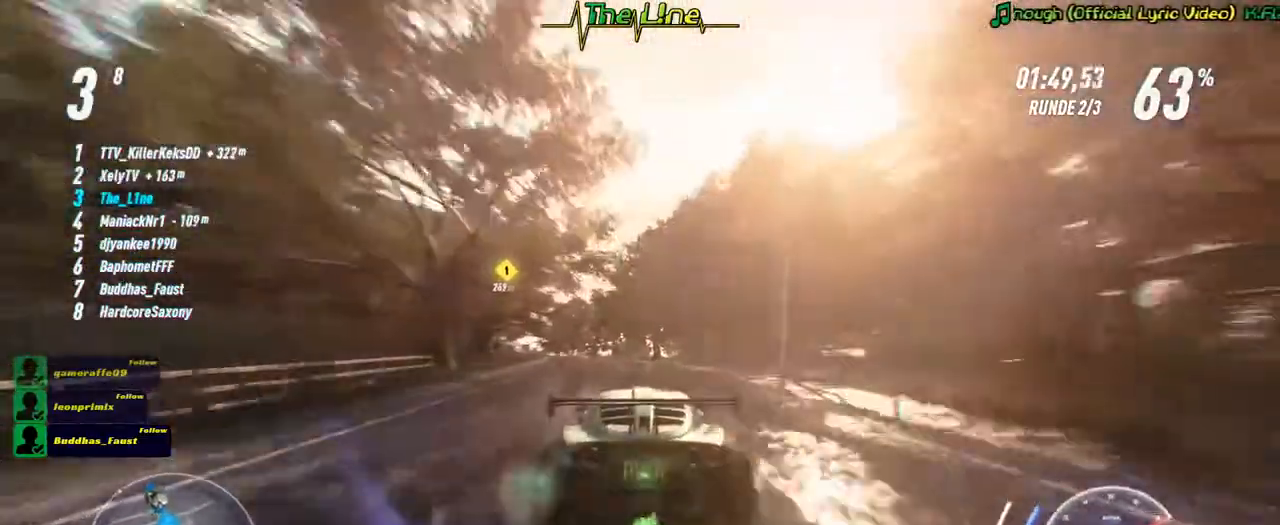
{"buttons": ["A", "R2"], "left_stick": "center", "right_stick": "center", "events": [[233, "left_stick", "center"], [350, "left_stick", "left"], [483, "left_stick", "center"]]}
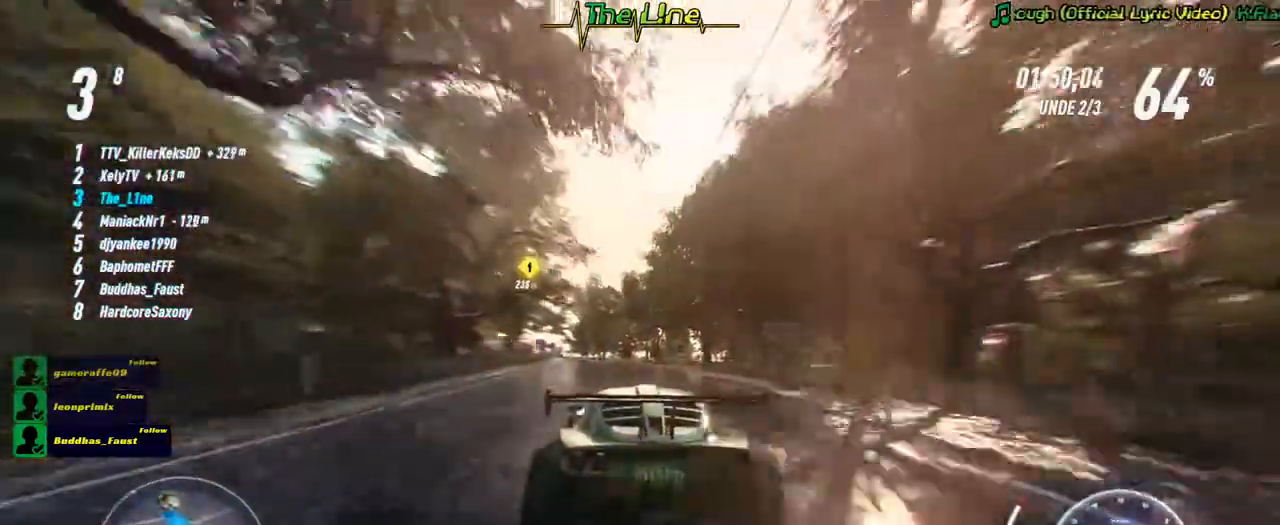
{"buttons": ["A", "R2"], "left_stick": "center", "right_stick": "center", "events": [[250, "left_stick", "up-left"], [451, "left_stick", "center"]]}
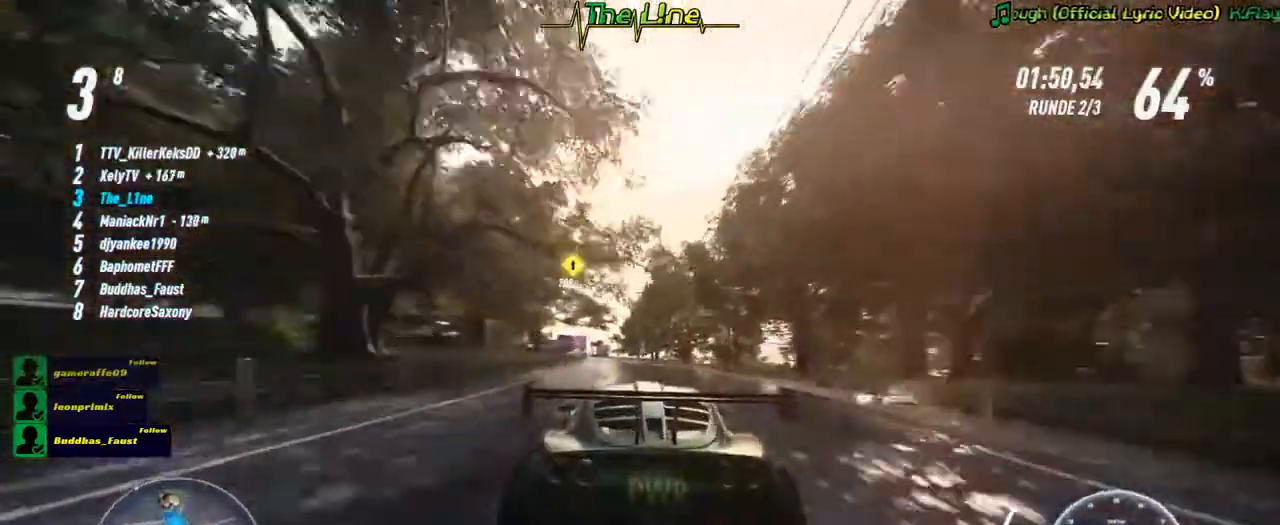
{"buttons": ["A", "R2"], "left_stick": "center", "right_stick": "center", "events": [[283, "left_stick", "up-left"], [400, "left_stick", "center"]]}
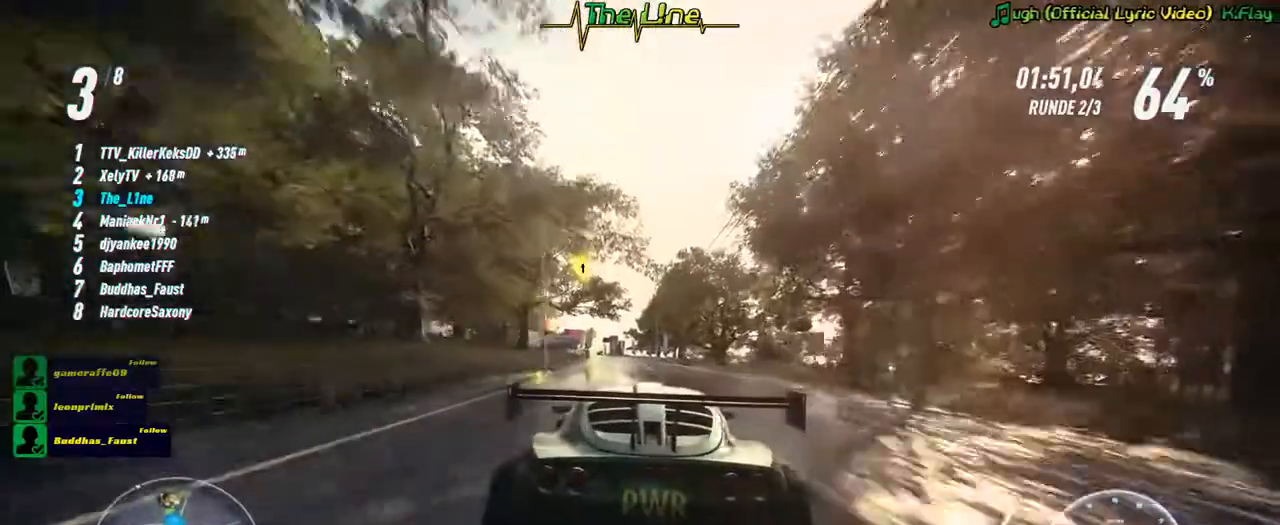
{"buttons": ["R2"], "left_stick": "up-left", "right_stick": "center", "events": [[484, "left_stick", "up-left"], [501, "A", "up"]]}
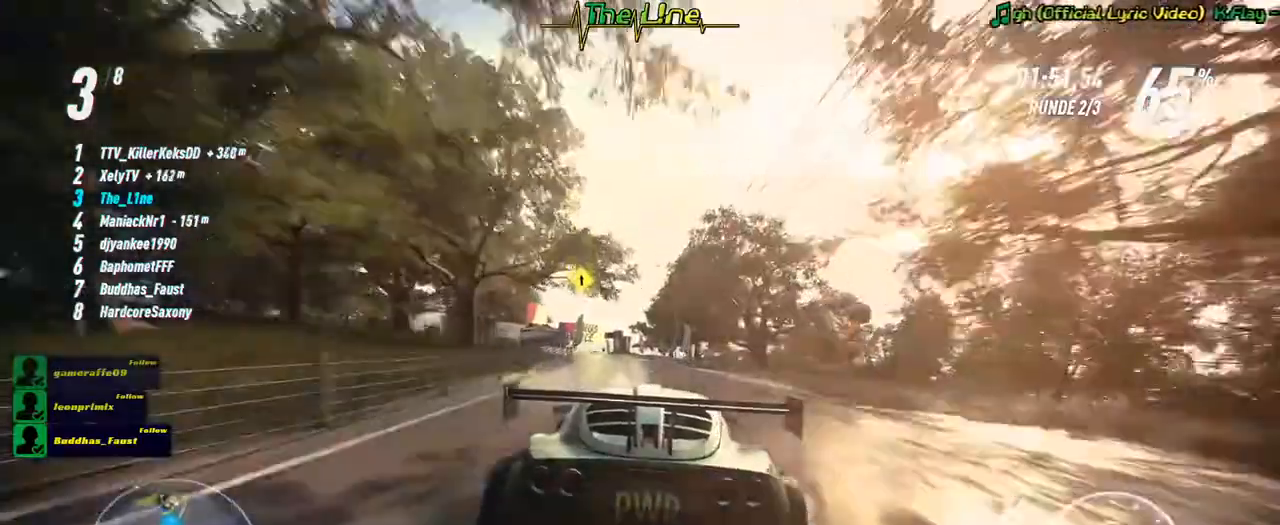
{"buttons": ["R2"], "left_stick": "center", "right_stick": "center", "events": [[100, "left_stick", "center"], [300, "left_stick", "up-left"], [450, "left_stick", "center"]]}
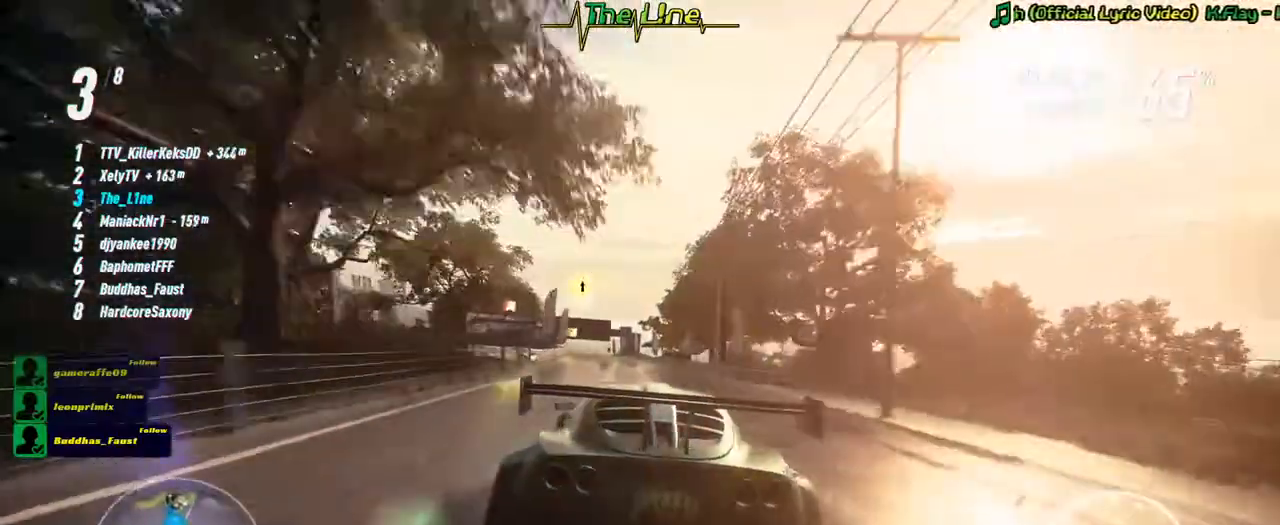
{"buttons": ["R2"], "left_stick": "center", "right_stick": "center", "events": [[117, "left_stick", "left"], [250, "left_stick", "center"]]}
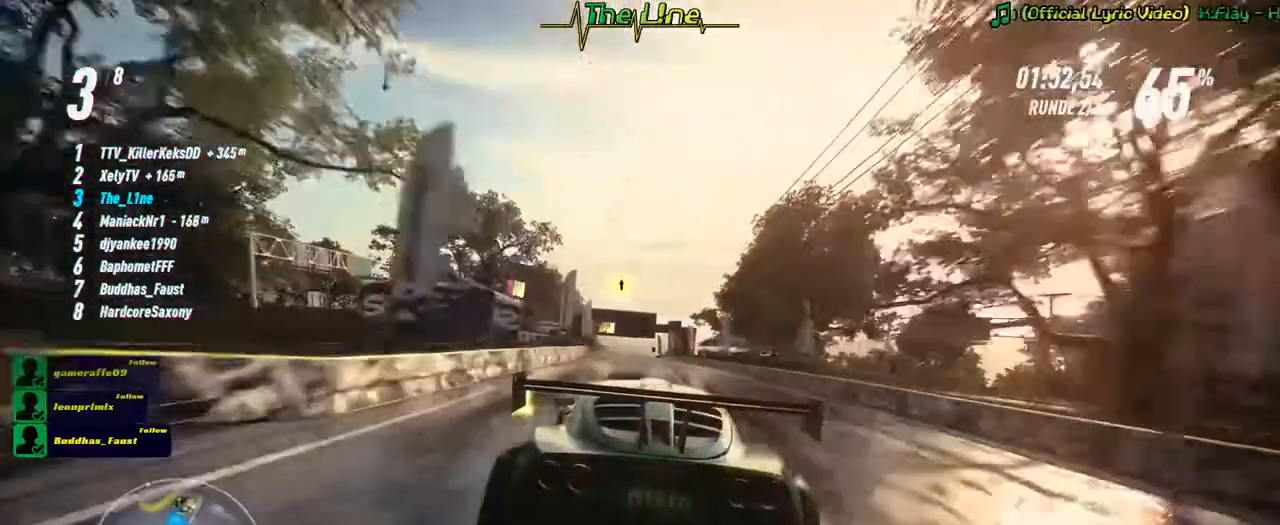
{"buttons": ["R2"], "left_stick": "center", "right_stick": "center", "events": [[66, "left_stick", "left"], [166, "left_stick", "center"]]}
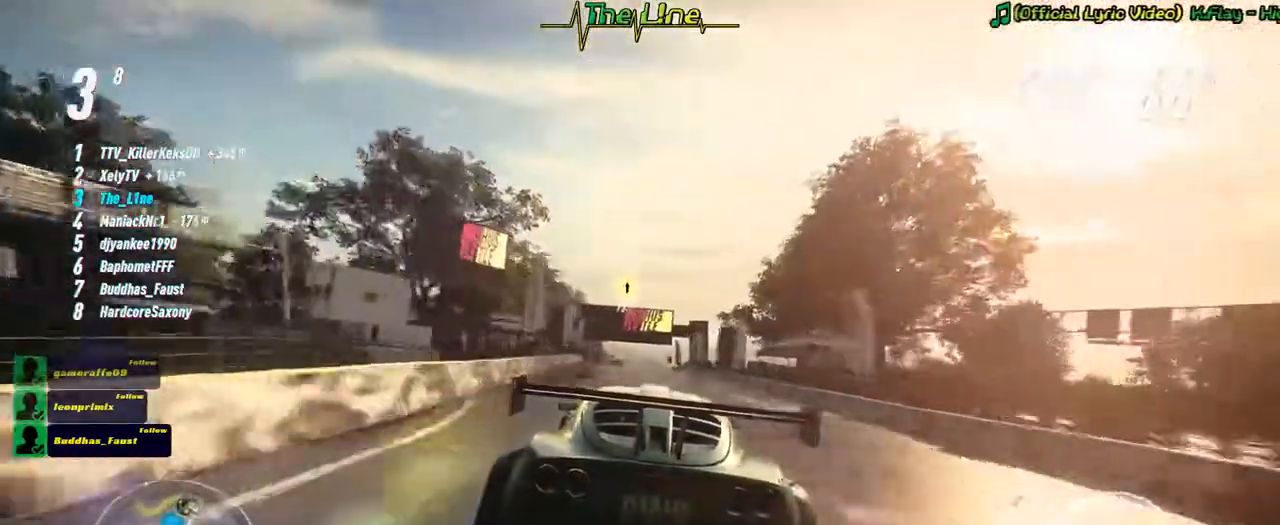
{"buttons": ["R2"], "left_stick": "center", "right_stick": "center", "events": [[150, "left_stick", "up-left"], [234, "left_stick", "center"]]}
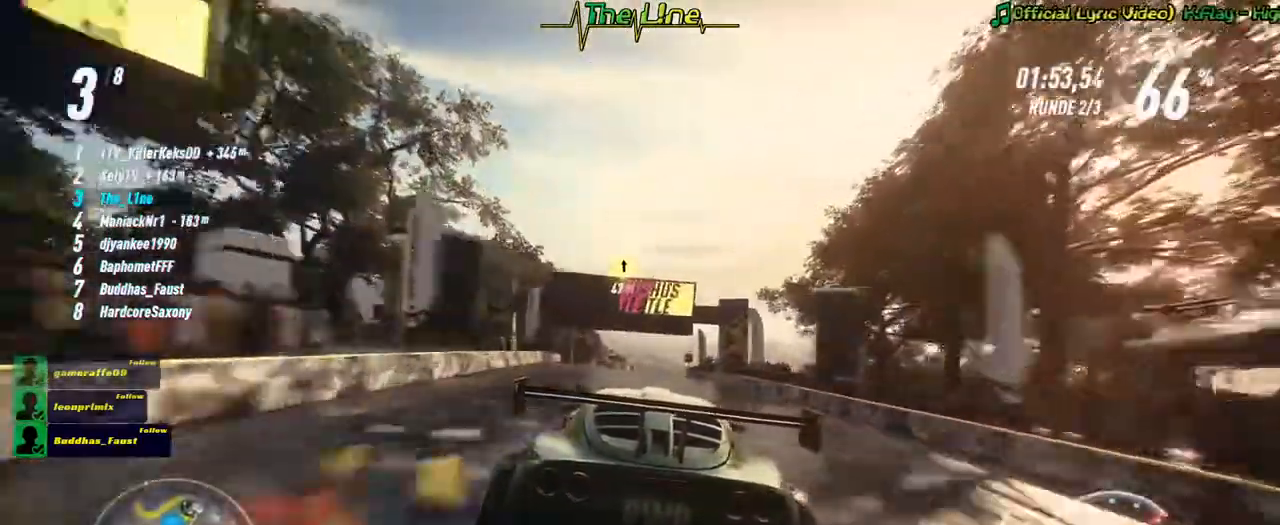
{"buttons": ["R2"], "left_stick": "center", "right_stick": "center", "events": [[150, "left_stick", "right"], [216, "left_stick", "center"]]}
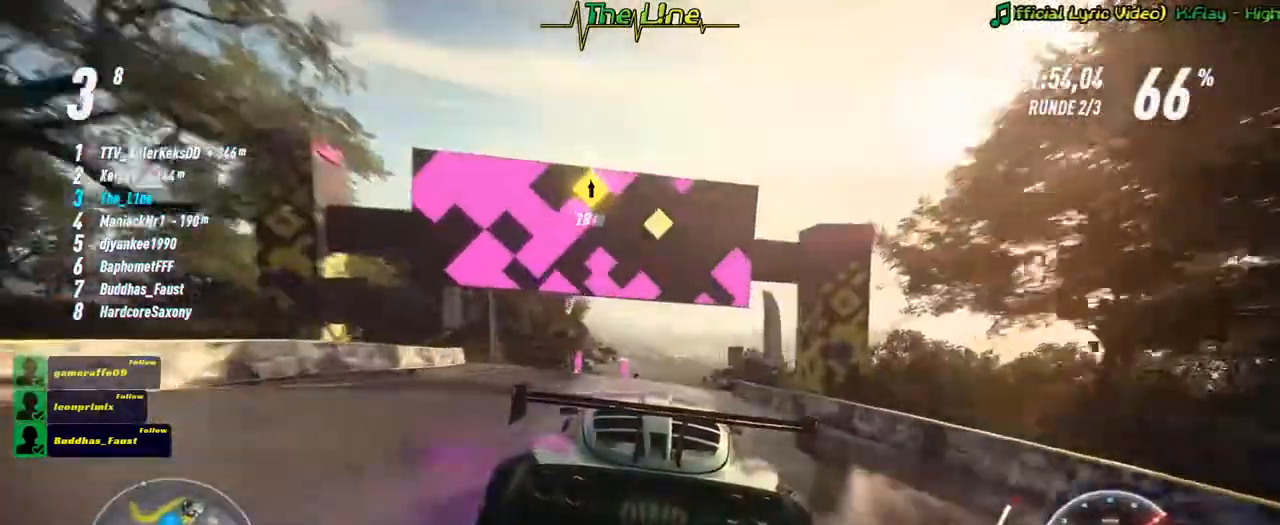
{"buttons": ["R2"], "left_stick": "left", "right_stick": "center", "events": [[317, "left_stick", "left"]]}
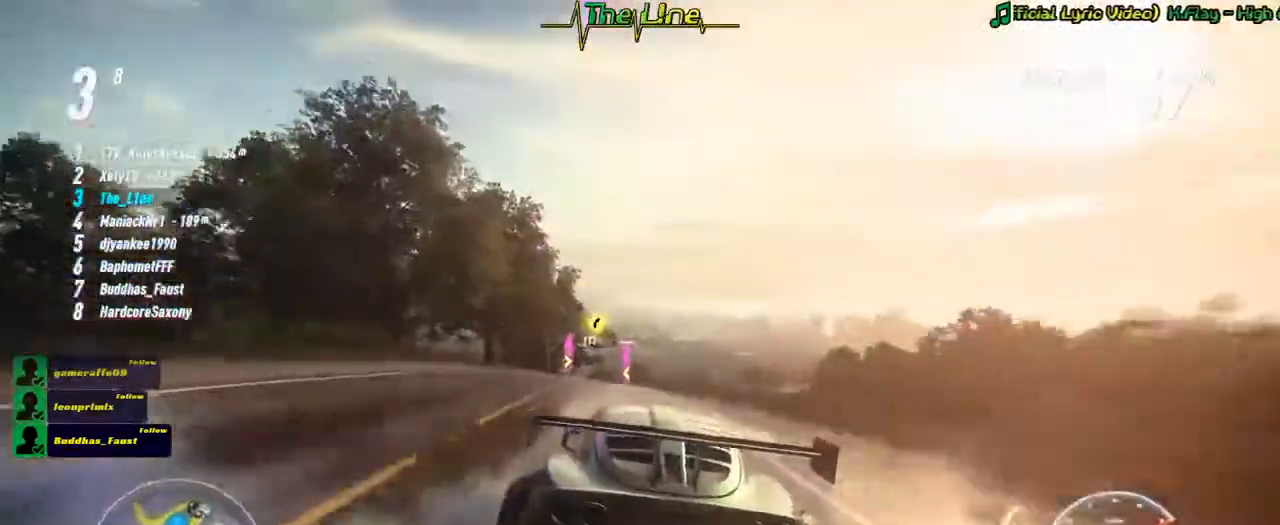
{"buttons": ["R2"], "left_stick": "center", "right_stick": "center", "events": [[33, "left_stick", "center"], [267, "left_stick", "left"], [400, "left_stick", "center"]]}
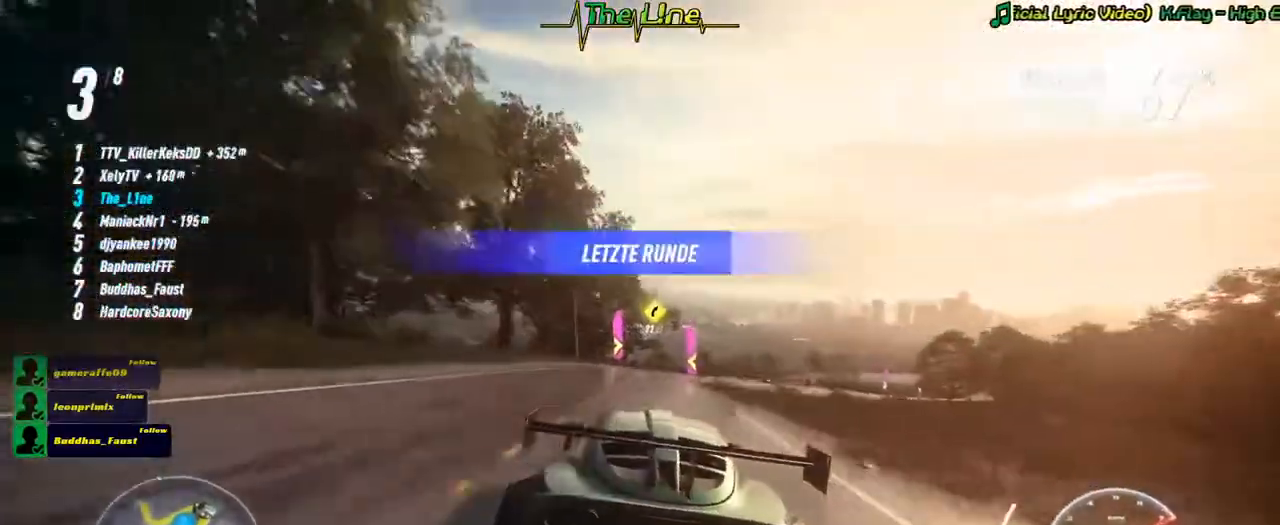
{"buttons": ["R2"], "left_stick": "center", "right_stick": "center", "events": []}
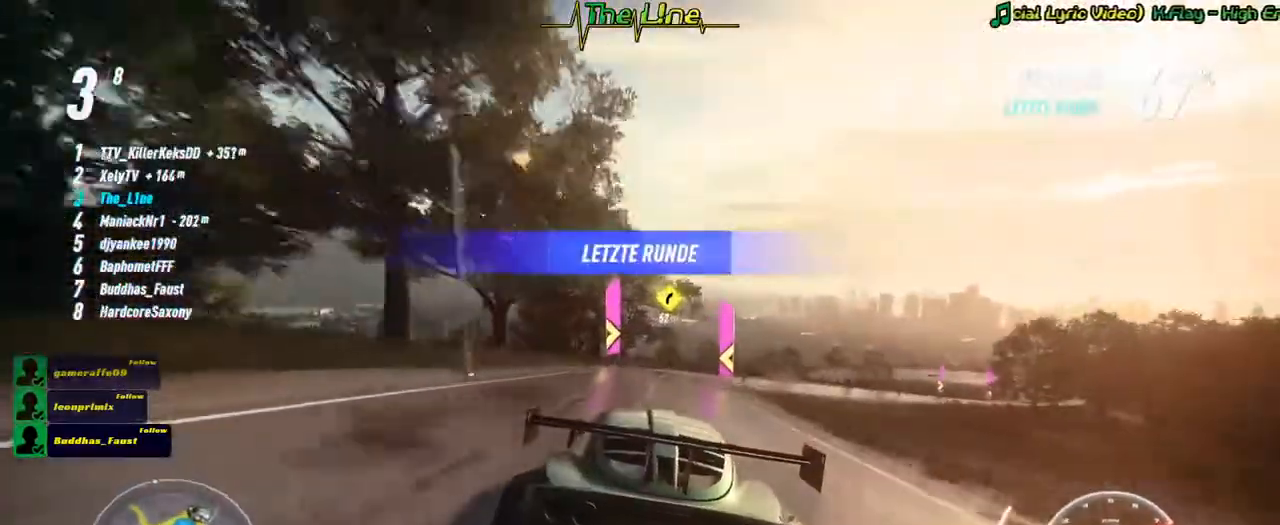
{"buttons": ["R2"], "left_stick": "right", "right_stick": "center", "events": [[66, "left_stick", "right"], [233, "left_stick", "center"], [300, "left_stick", "right"]]}
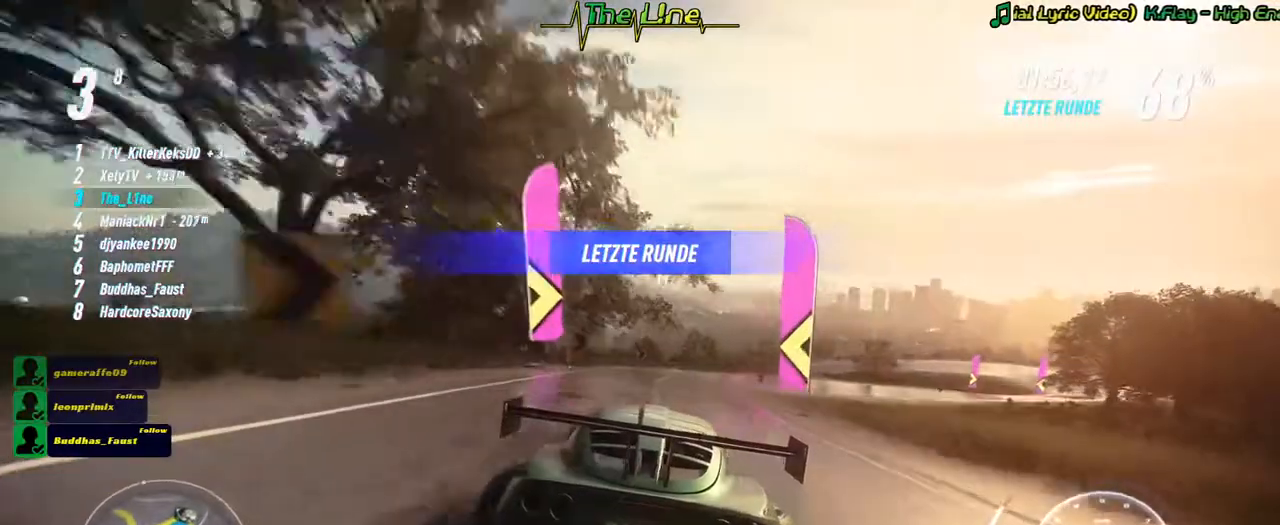
{"buttons": ["R2"], "left_stick": "right", "right_stick": "center", "events": [[17, "left_stick", "center"], [217, "left_stick", "right"]]}
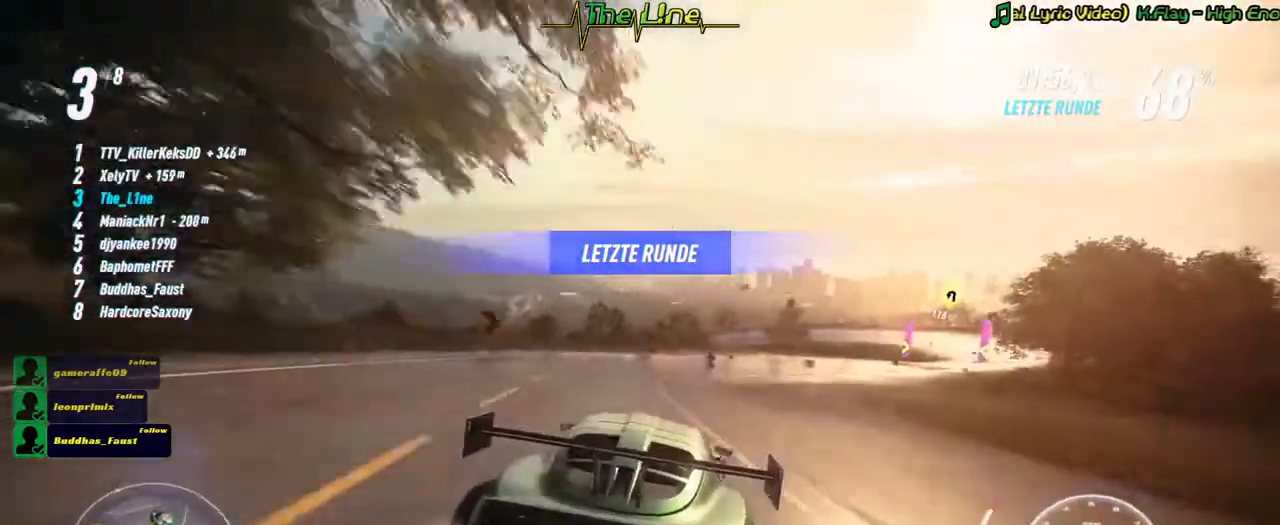
{"buttons": ["R2"], "left_stick": "right", "right_stick": "center", "events": [[83, "left_stick", "center"], [216, "left_stick", "right"]]}
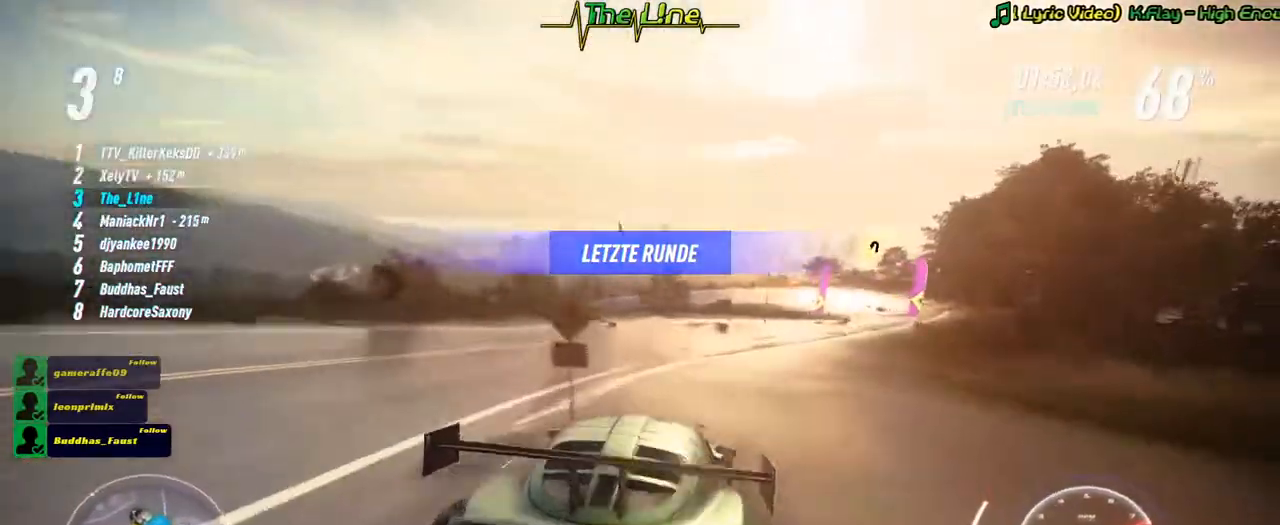
{"buttons": ["R2"], "left_stick": "right", "right_stick": "center", "events": [[50, "left_stick", "center"], [134, "left_stick", "right"], [267, "left_stick", "center"], [334, "left_stick", "right"]]}
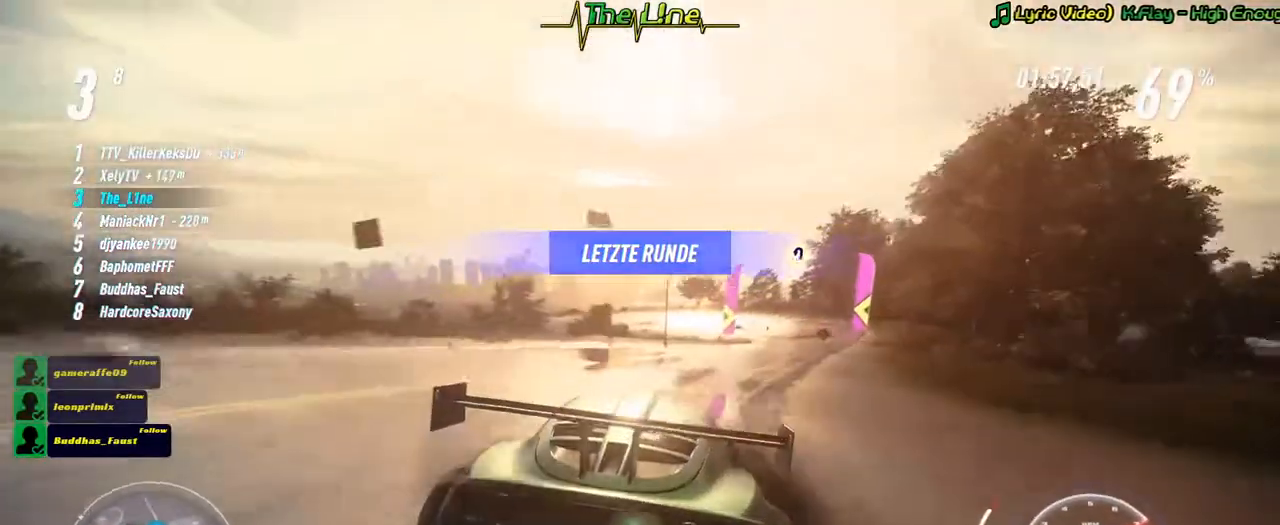
{"buttons": ["R2"], "left_stick": "center", "right_stick": "center", "events": [[150, "left_stick", "center"], [333, "left_stick", "right"], [433, "left_stick", "center"]]}
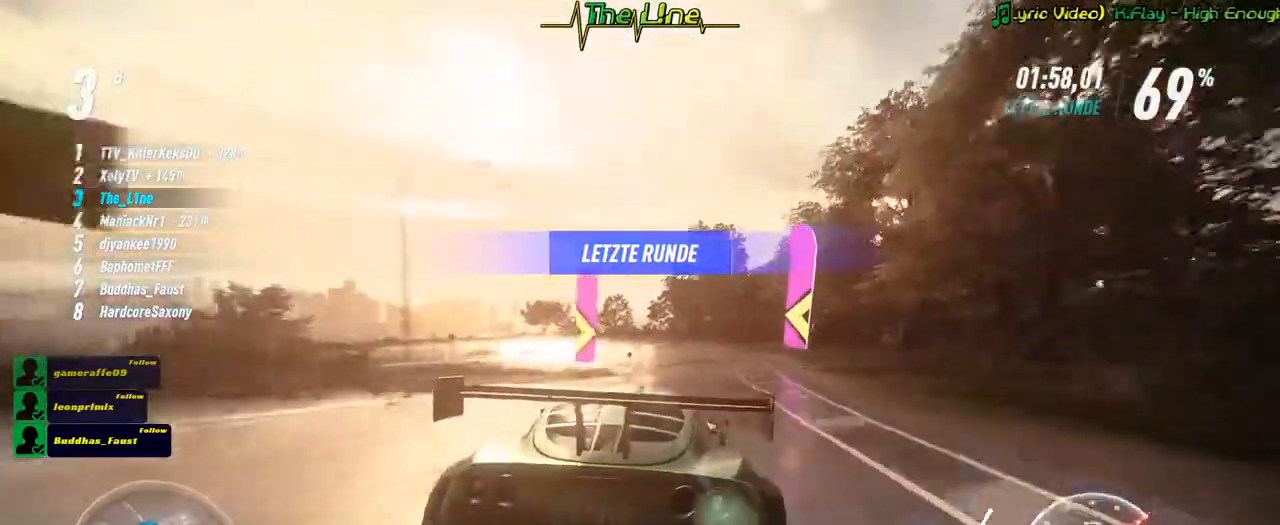
{"buttons": ["R2"], "left_stick": "center", "right_stick": "center", "events": []}
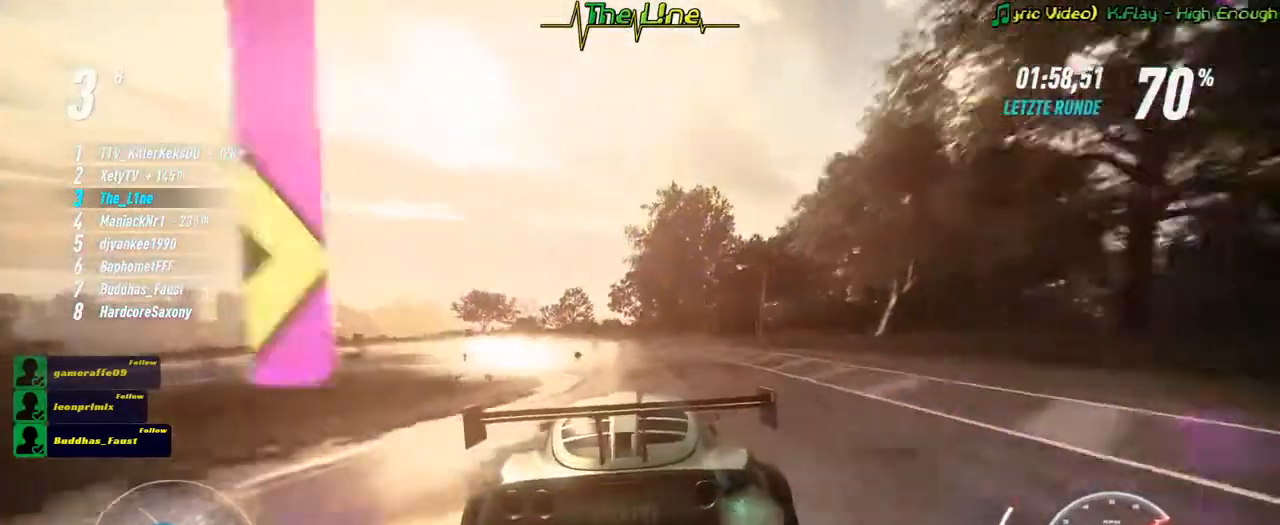
{"buttons": ["R2"], "left_stick": "left", "right_stick": "center", "events": [[200, "left_stick", "left"]]}
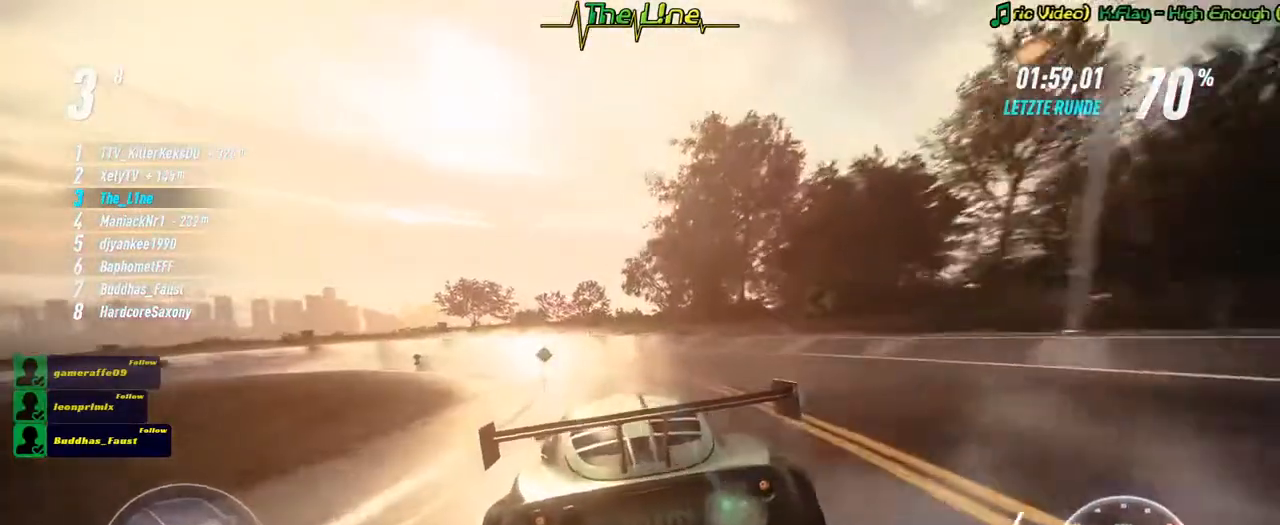
{"buttons": ["R2"], "left_stick": "left", "right_stick": "center", "events": [[201, "left_stick", "center"], [301, "left_stick", "left"]]}
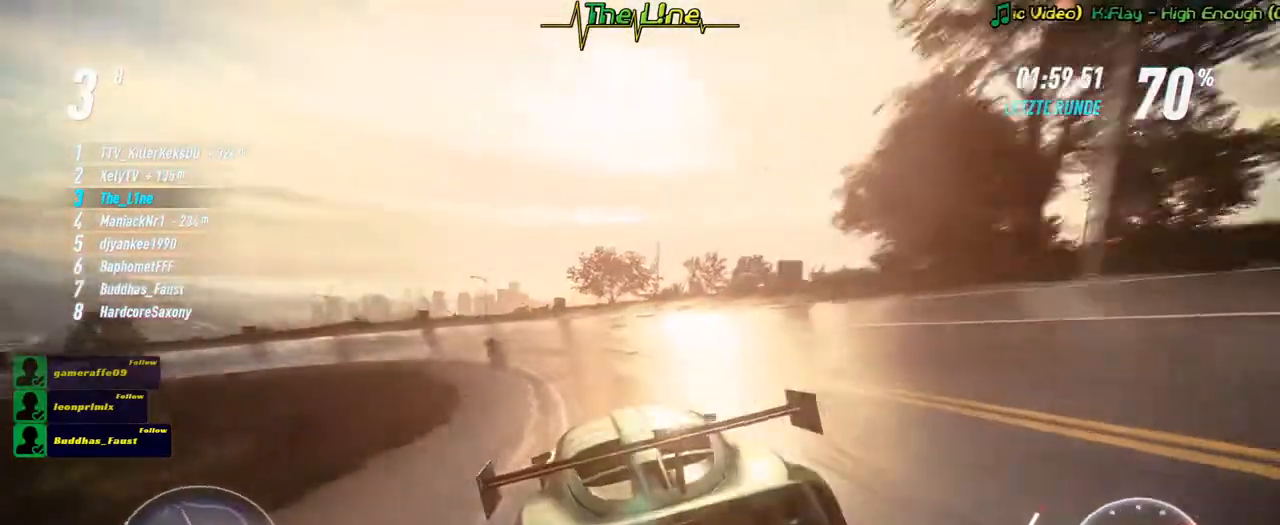
{"buttons": ["R2"], "left_stick": "left", "right_stick": "center", "events": [[83, "left_stick", "center"], [250, "left_stick", "left"]]}
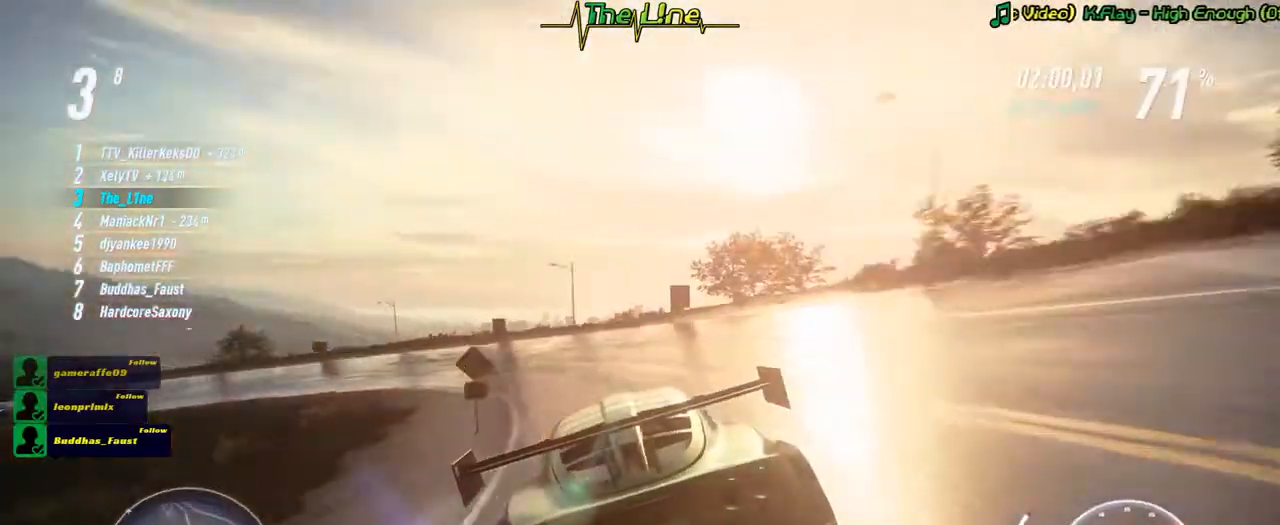
{"buttons": ["L2", "R2"], "left_stick": "left", "right_stick": "center", "events": [[334, "L2", "down"]]}
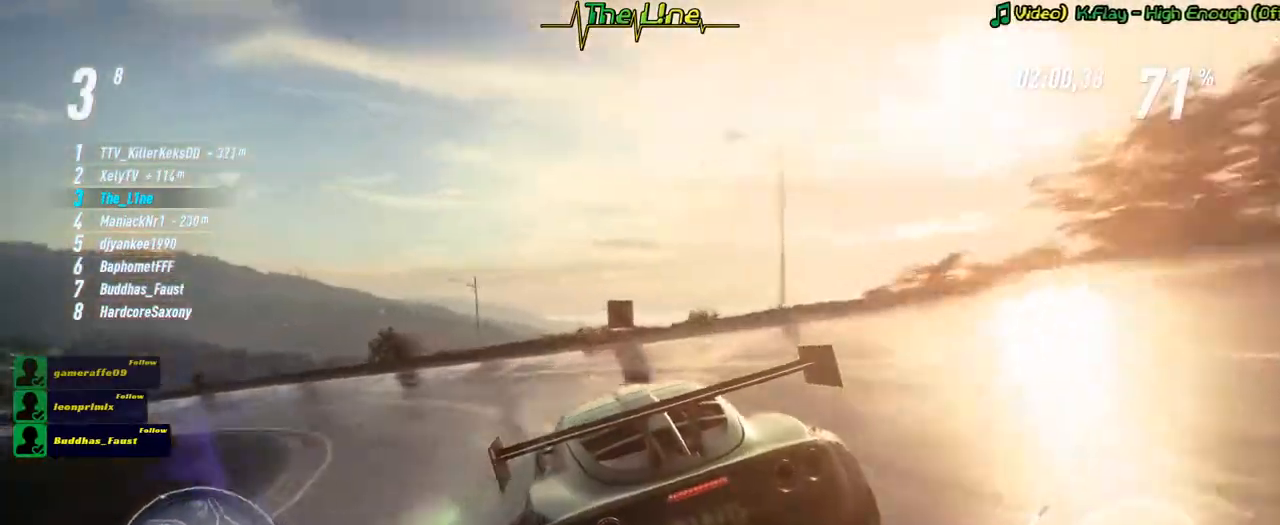
{"buttons": ["R2"], "left_stick": "left", "right_stick": "center", "events": [[133, "L2", "up"]]}
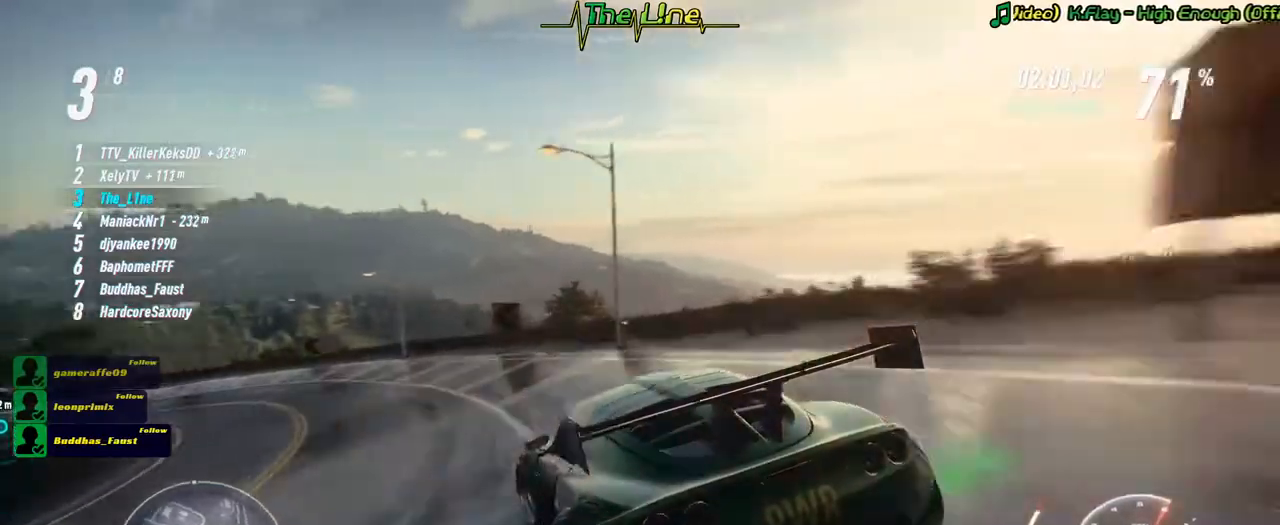
{"buttons": ["R2"], "left_stick": "center", "right_stick": "center", "events": [[317, "left_stick", "center"]]}
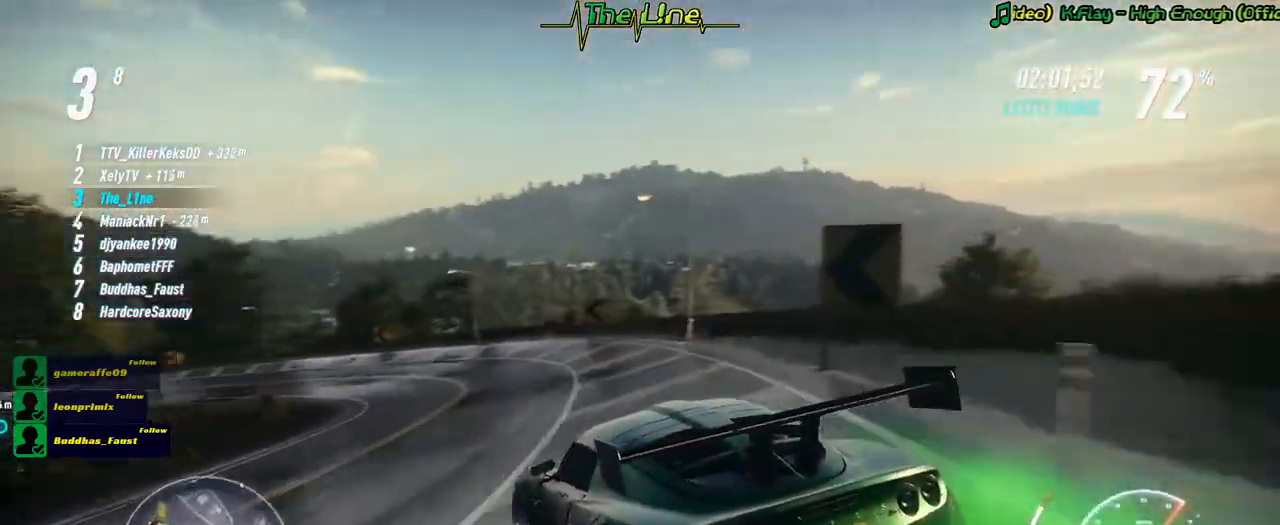
{"buttons": ["R2"], "left_stick": "center", "right_stick": "center", "events": [[267, "left_stick", "right"], [384, "left_stick", "center"]]}
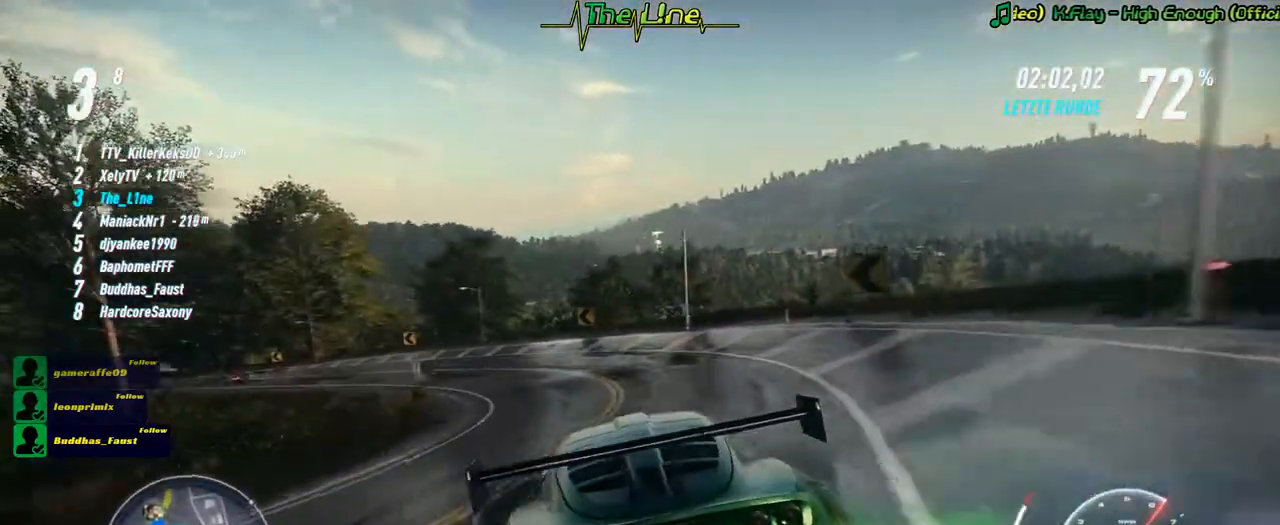
{"buttons": ["R2"], "left_stick": "center", "right_stick": "center", "events": [[117, "left_stick", "up-left"], [468, "left_stick", "center"]]}
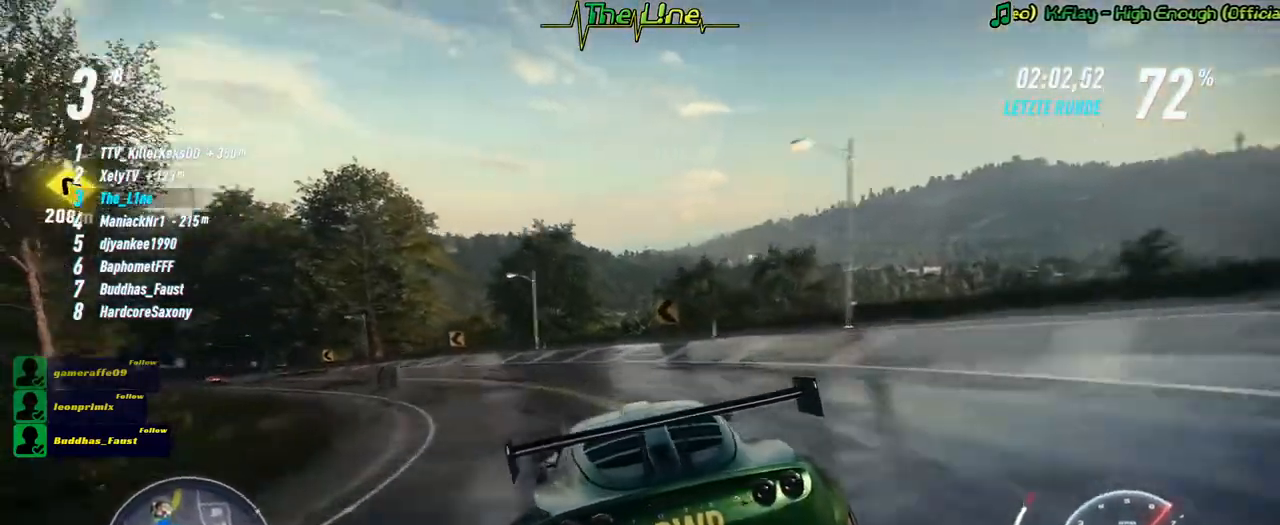
{"buttons": ["R2"], "left_stick": "up-left", "right_stick": "center", "events": [[33, "left_stick", "up-left"], [183, "left_stick", "center"], [400, "left_stick", "up-left"]]}